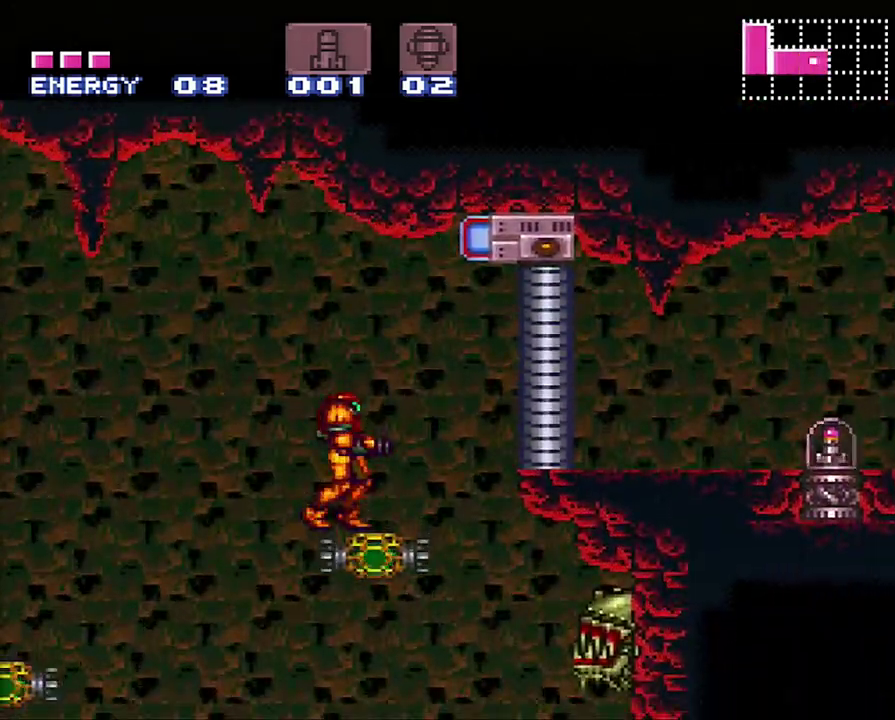
Gameplay with a controller (Nintendo layout); each line is a JSON object with the inputs held at the frame after it. "events" lists button and stick changes between this image and that frame as [ms after this image, input, new state], when the widget could be followed in between. Not read: L3 R3.
{"buttons": ["B", "R1"], "events": [[183, "R1", "down"], [317, "B", "down"]]}
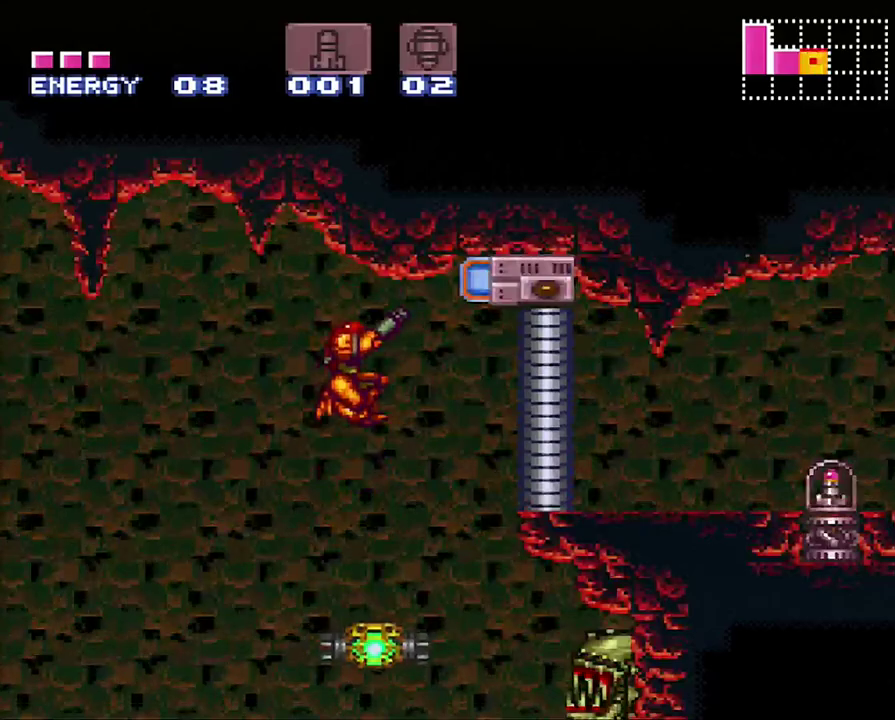
{"buttons": ["Y", "R1"], "events": [[33, "B", "up"], [167, "Y", "down"], [250, "Y", "up"], [350, "Y", "down"], [433, "Y", "up"], [500, "Y", "down"]]}
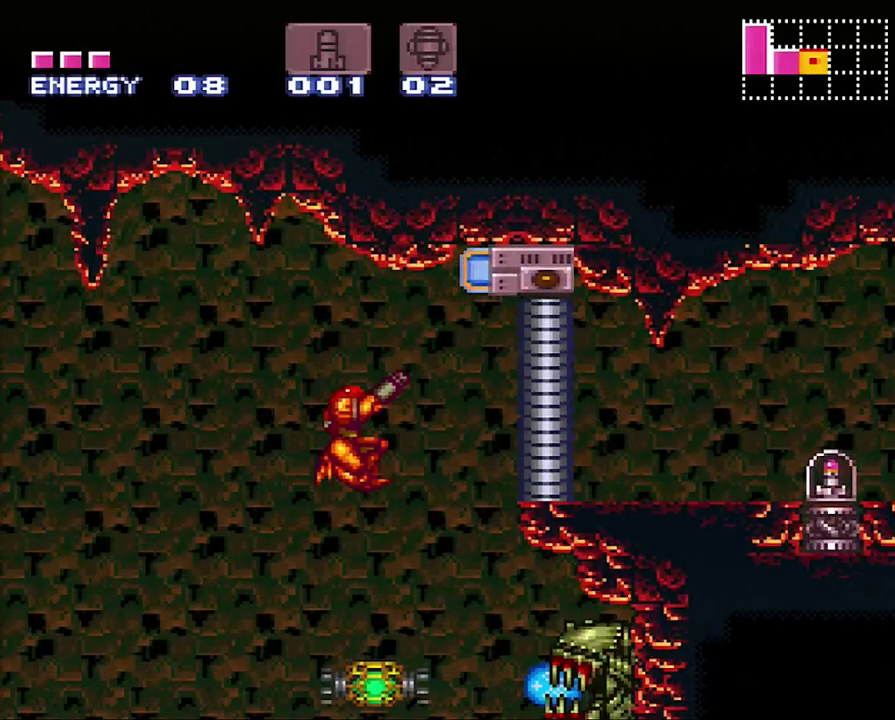
{"buttons": ["B", "DPAD_RIGHT"], "events": [[67, "Y", "up"], [100, "R1", "up"], [267, "B", "down"], [467, "DPAD_RIGHT", "down"]]}
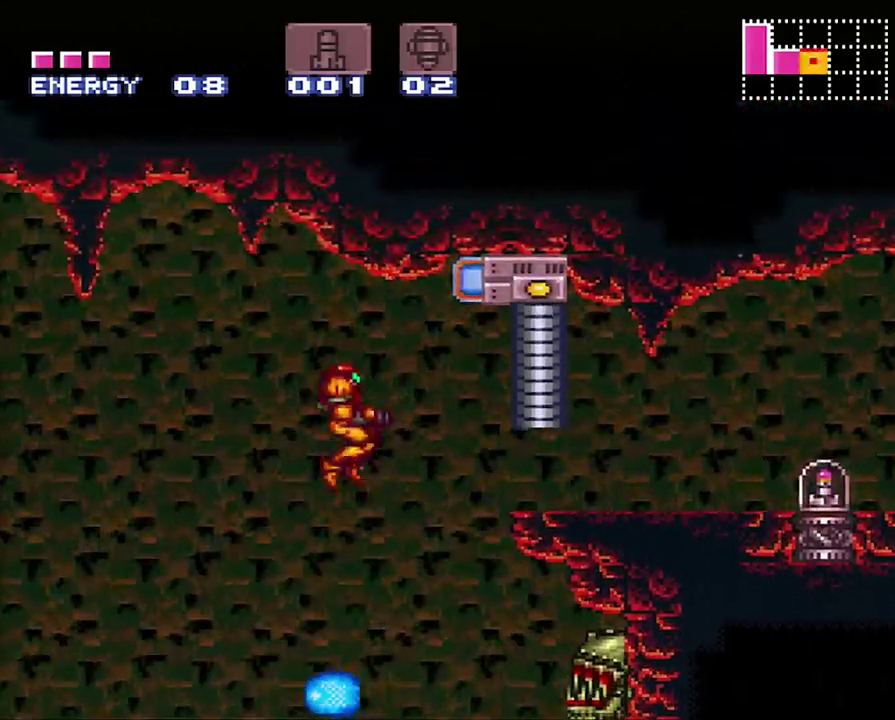
{"buttons": [], "events": [[33, "B", "up"], [67, "DPAD_RIGHT", "up"]]}
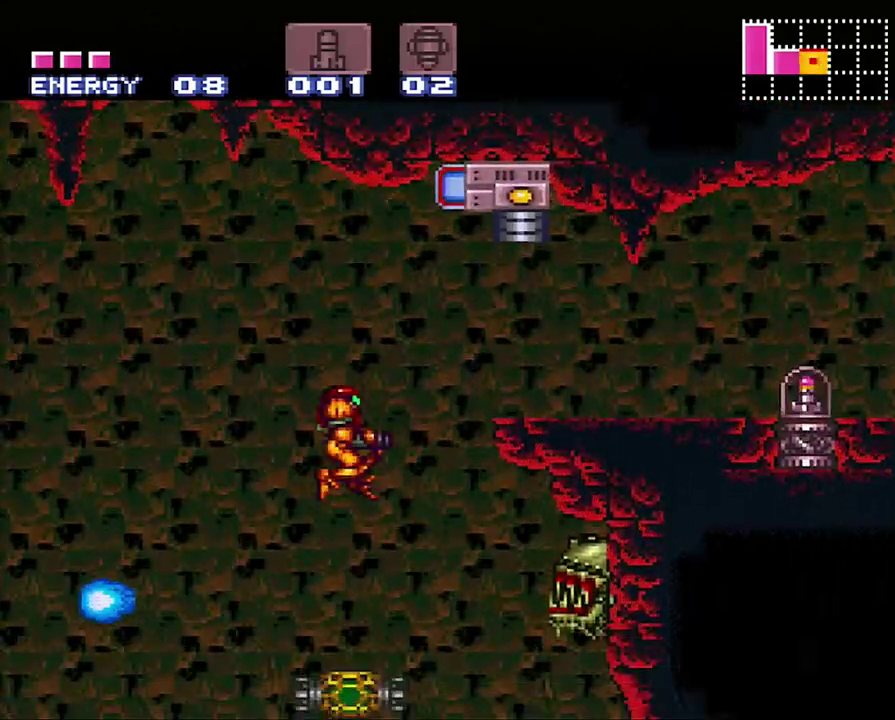
{"buttons": ["B", "DPAD_RIGHT"], "events": [[283, "DPAD_RIGHT", "down"], [350, "B", "down"]]}
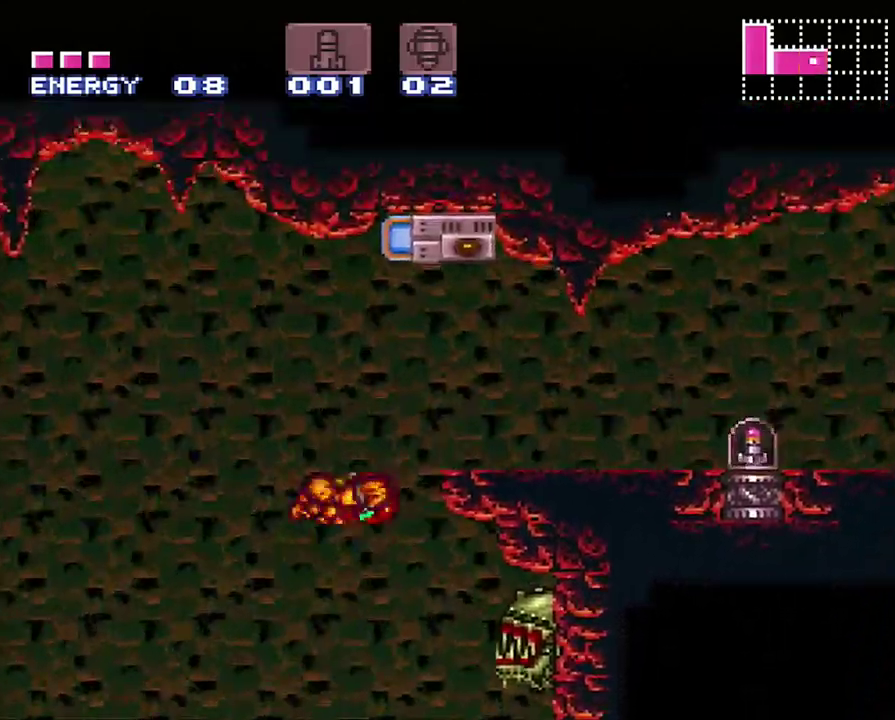
{"buttons": ["A", "DPAD_RIGHT"], "events": [[200, "B", "up"], [317, "A", "down"]]}
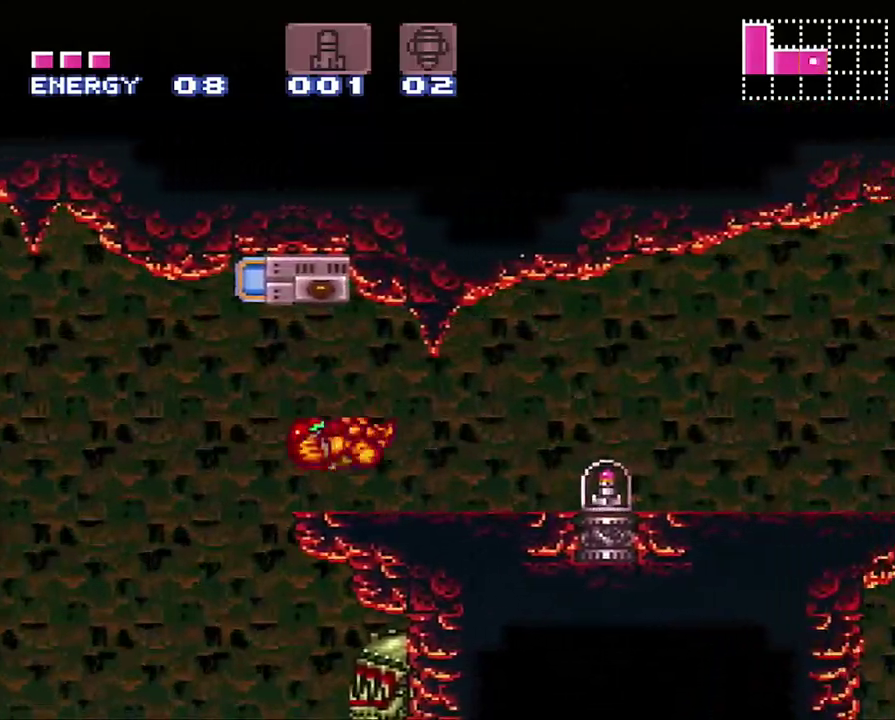
{"buttons": ["A", "DPAD_RIGHT"], "events": []}
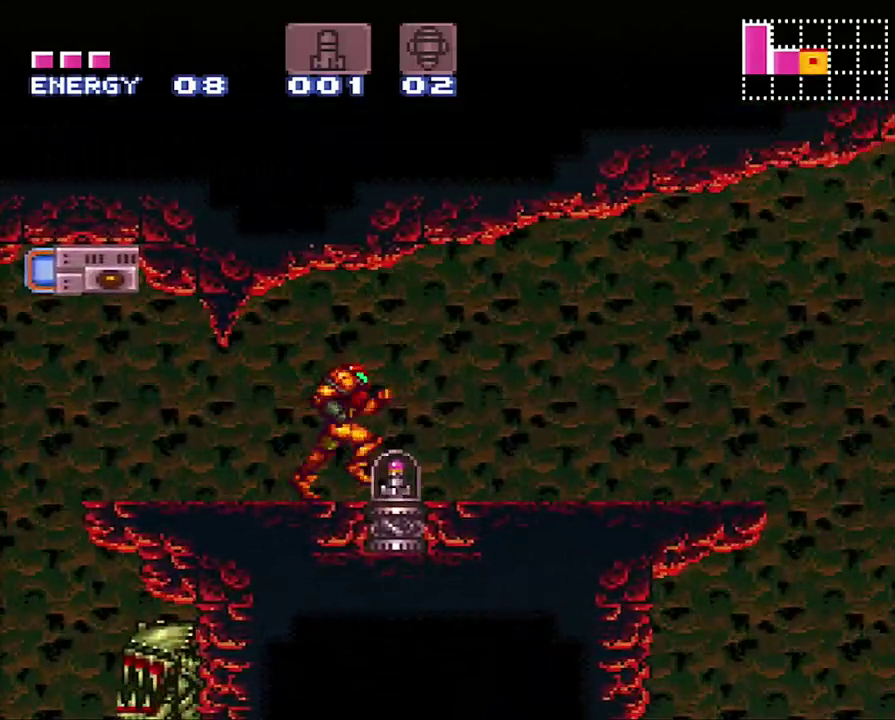
{"buttons": ["A", "DPAD_RIGHT"], "events": []}
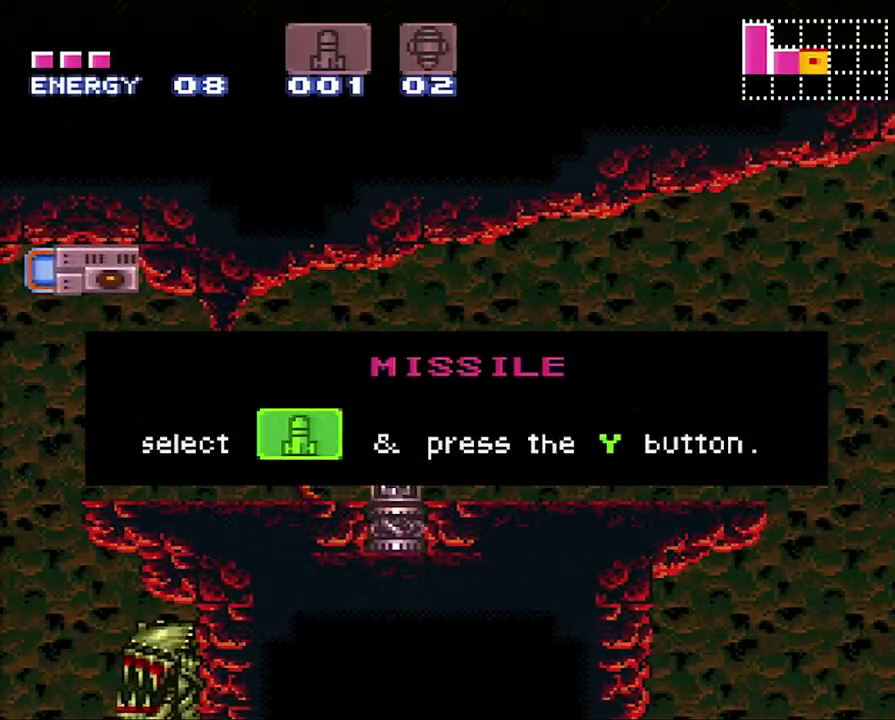
{"buttons": ["A", "DPAD_RIGHT"], "events": []}
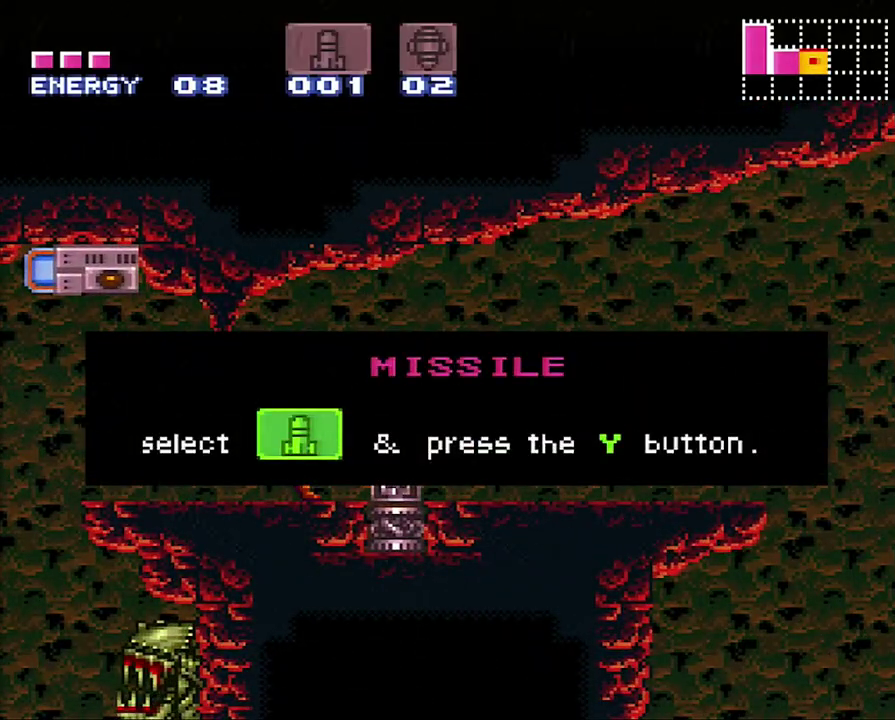
{"buttons": ["A", "DPAD_RIGHT"], "events": []}
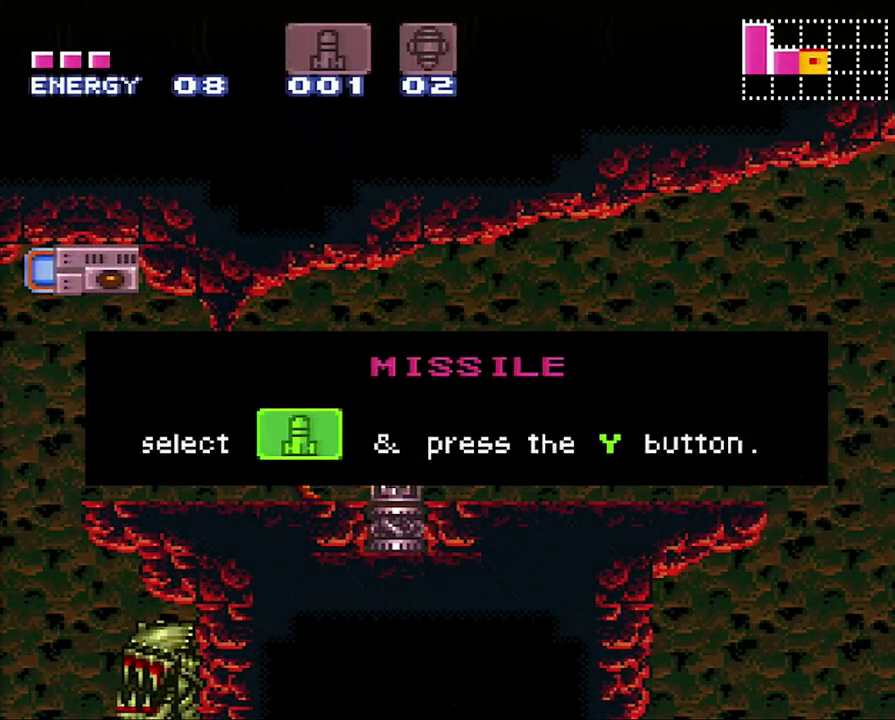
{"buttons": ["A", "DPAD_RIGHT"], "events": []}
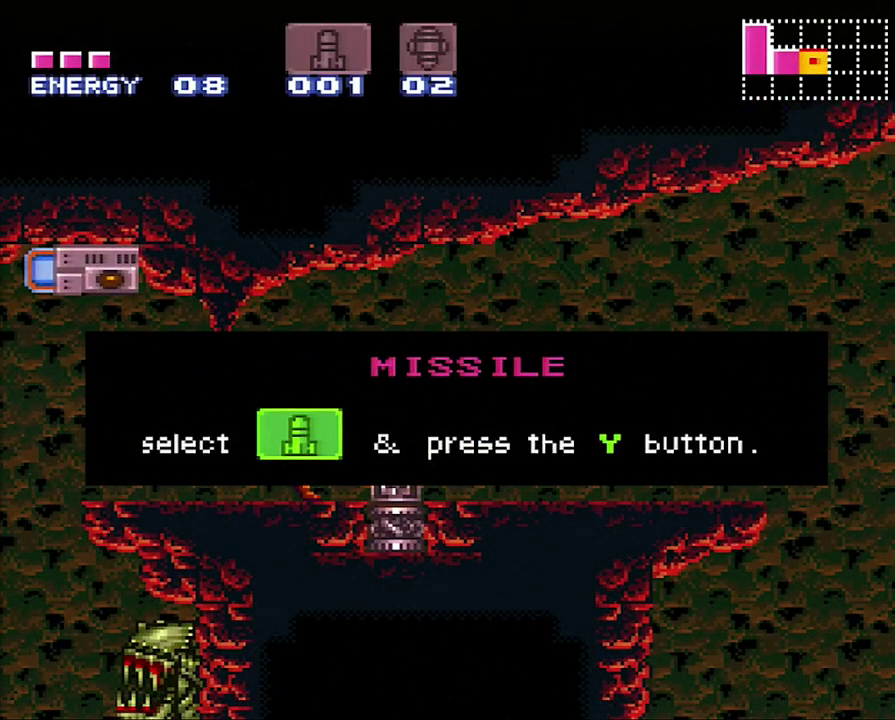
{"buttons": ["A", "DPAD_RIGHT"], "events": []}
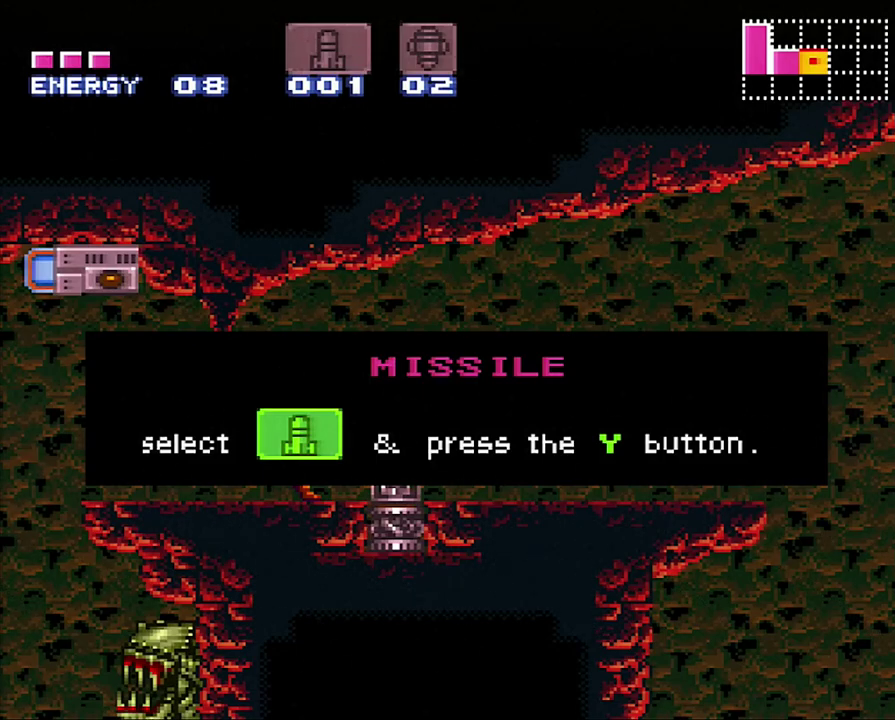
{"buttons": ["A", "DPAD_RIGHT"], "events": []}
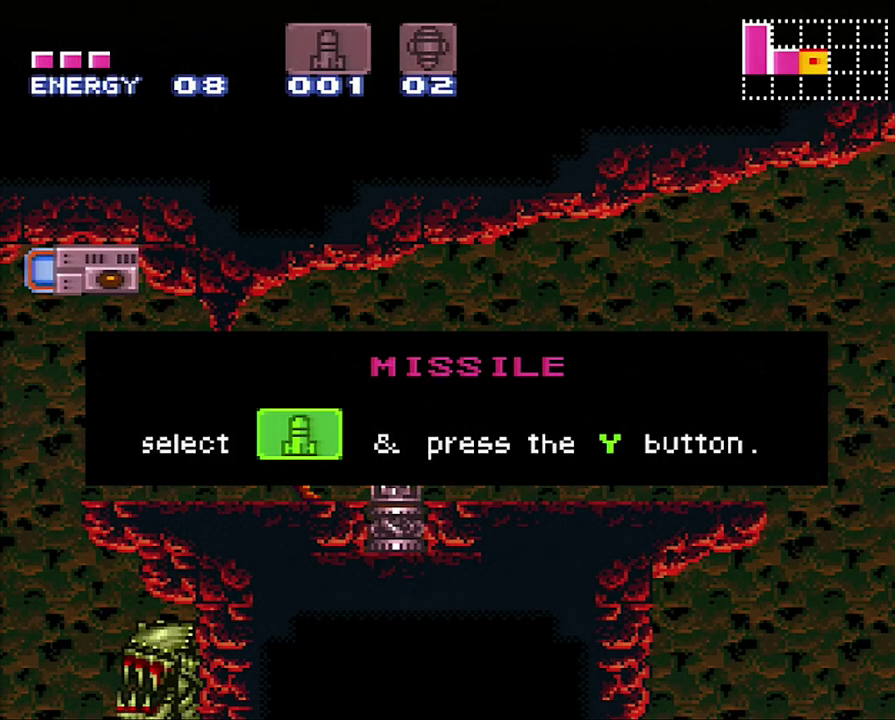
{"buttons": ["A", "DPAD_RIGHT"], "events": []}
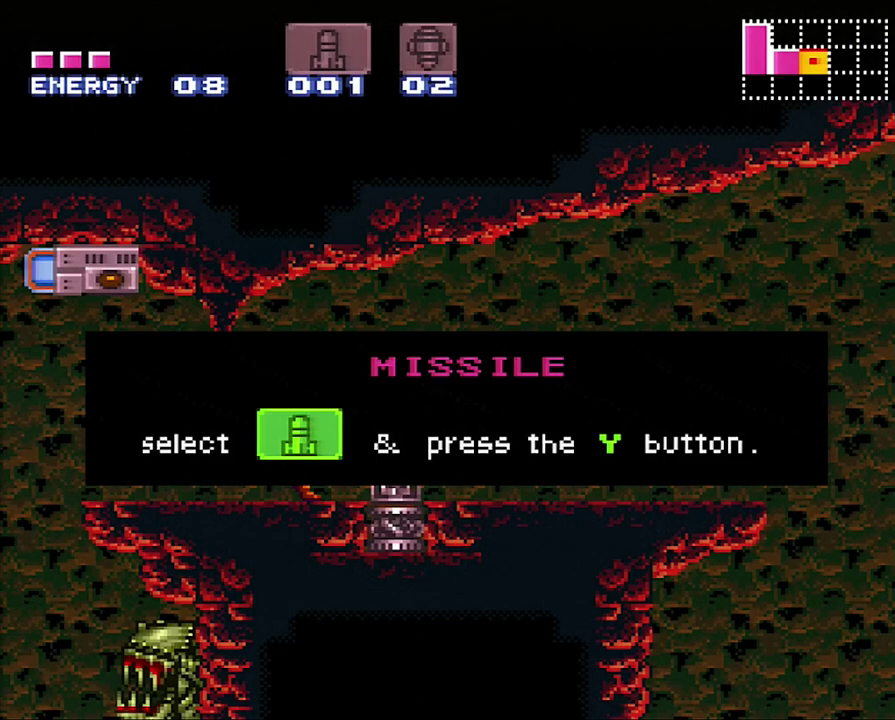
{"buttons": ["A", "DPAD_RIGHT"], "events": []}
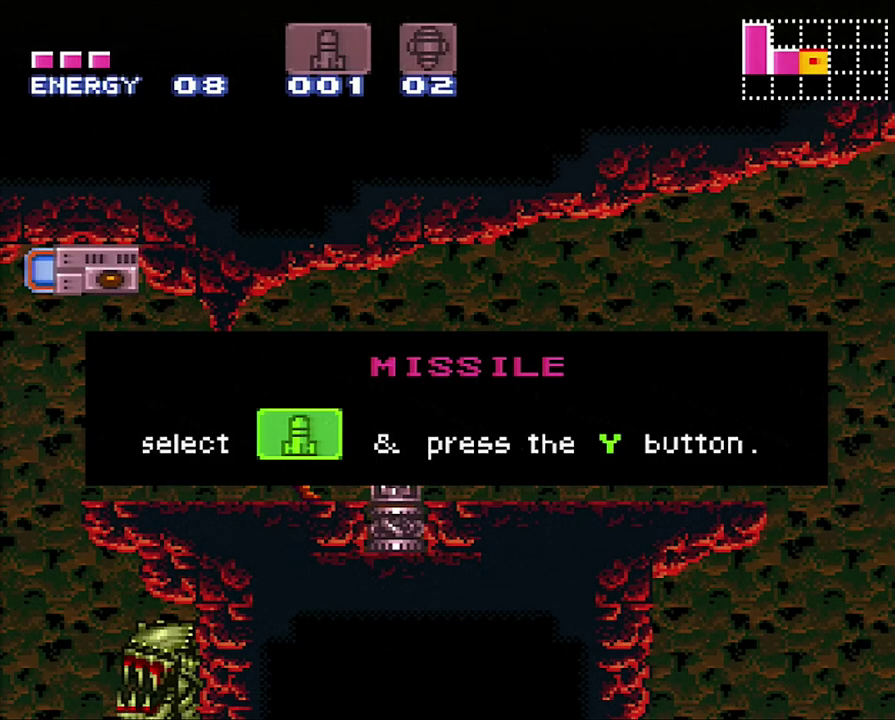
{"buttons": ["A", "DPAD_RIGHT"], "events": []}
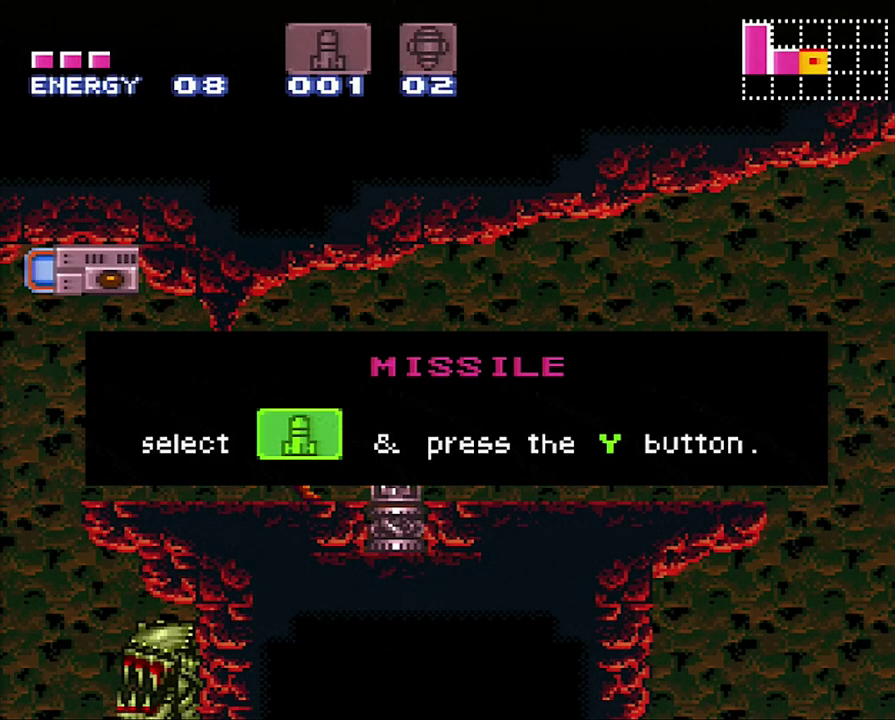
{"buttons": ["A", "DPAD_RIGHT"], "events": []}
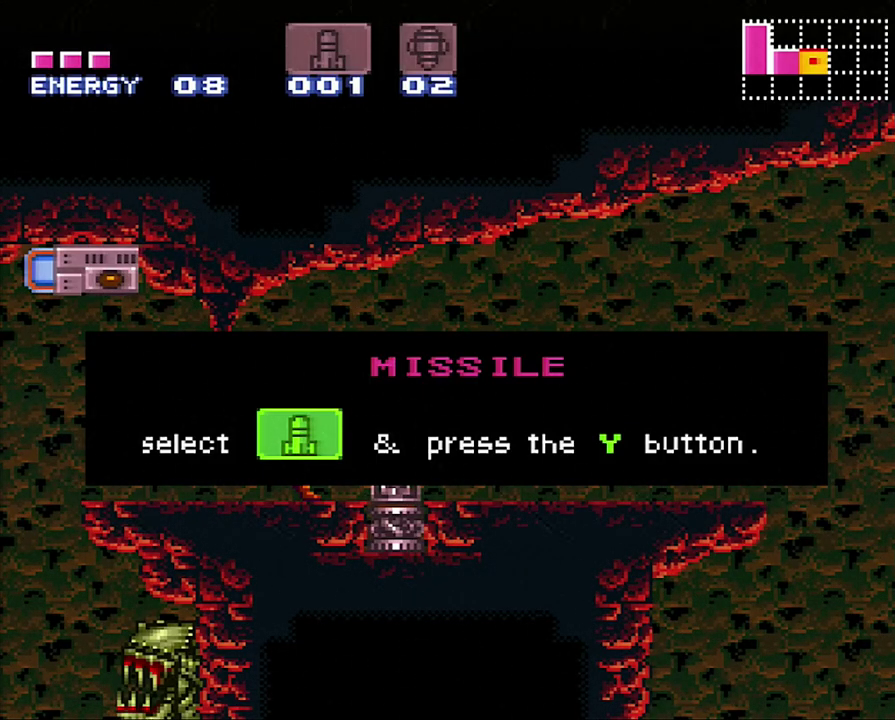
{"buttons": ["A", "DPAD_RIGHT"], "events": []}
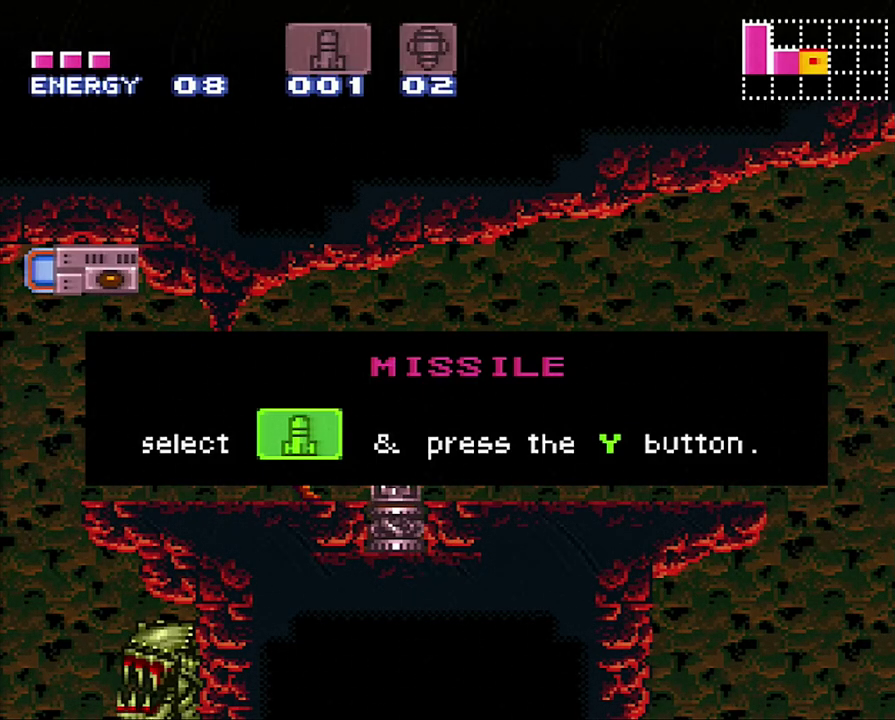
{"buttons": ["A", "DPAD_RIGHT"], "events": []}
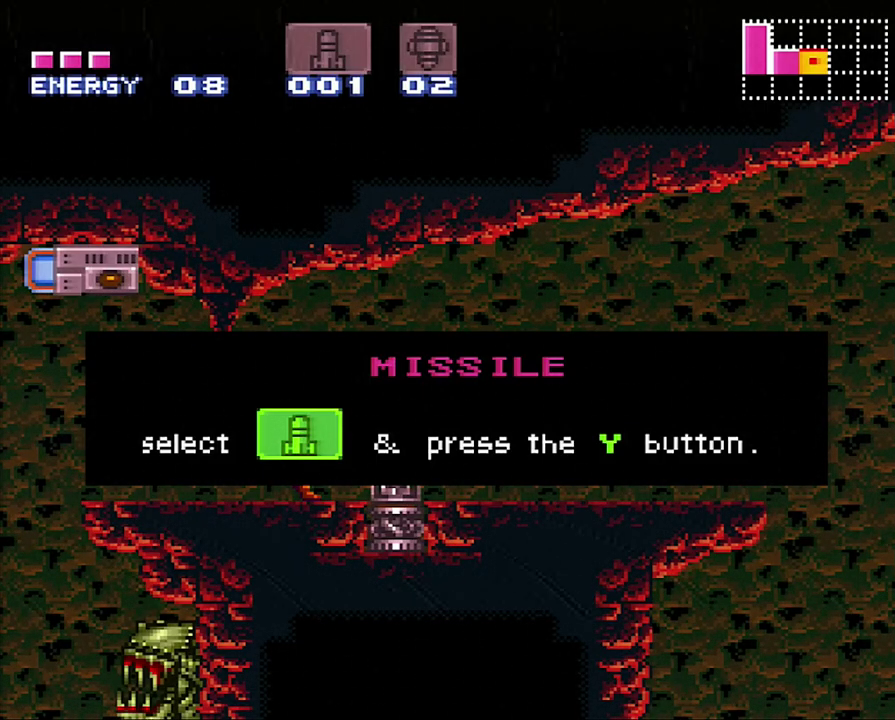
{"buttons": ["DPAD_RIGHT"], "events": [[250, "A", "up"]]}
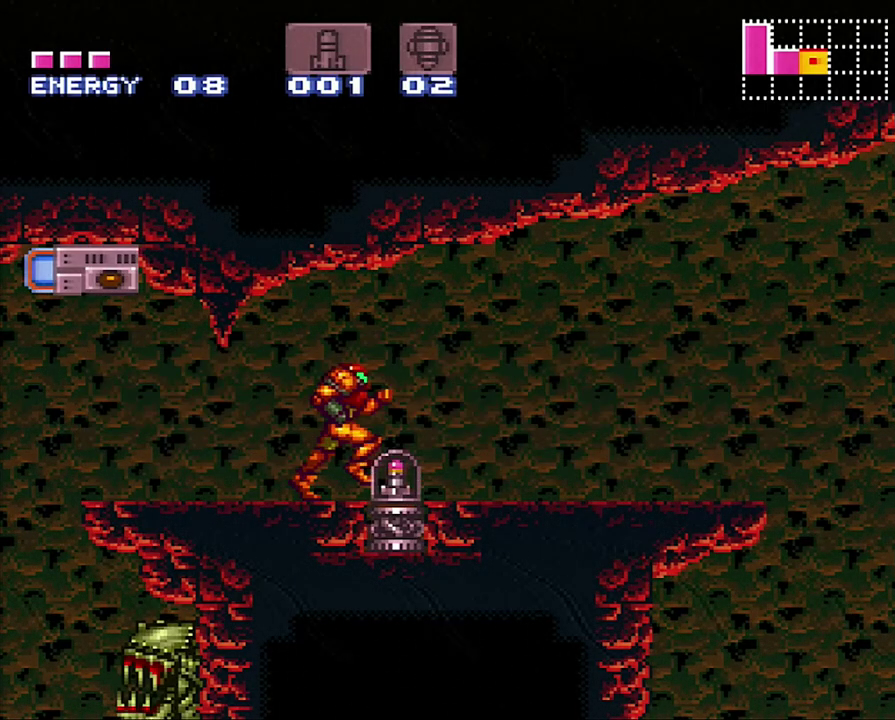
{"buttons": ["A", "B", "DPAD_RIGHT"], "events": [[67, "A", "down"], [467, "B", "down"]]}
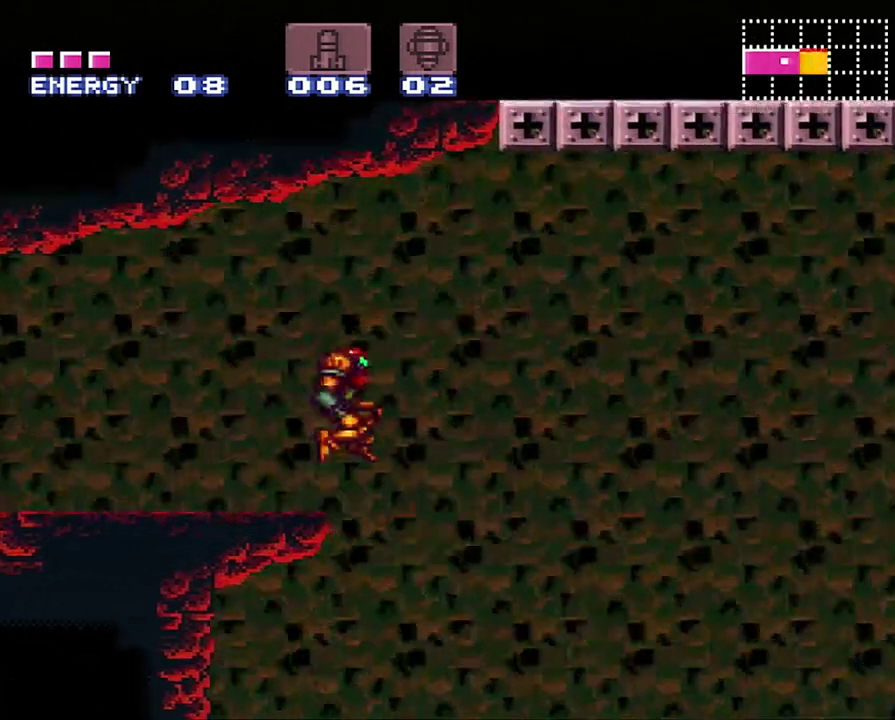
{"buttons": ["A", "B", "DPAD_RIGHT"], "events": []}
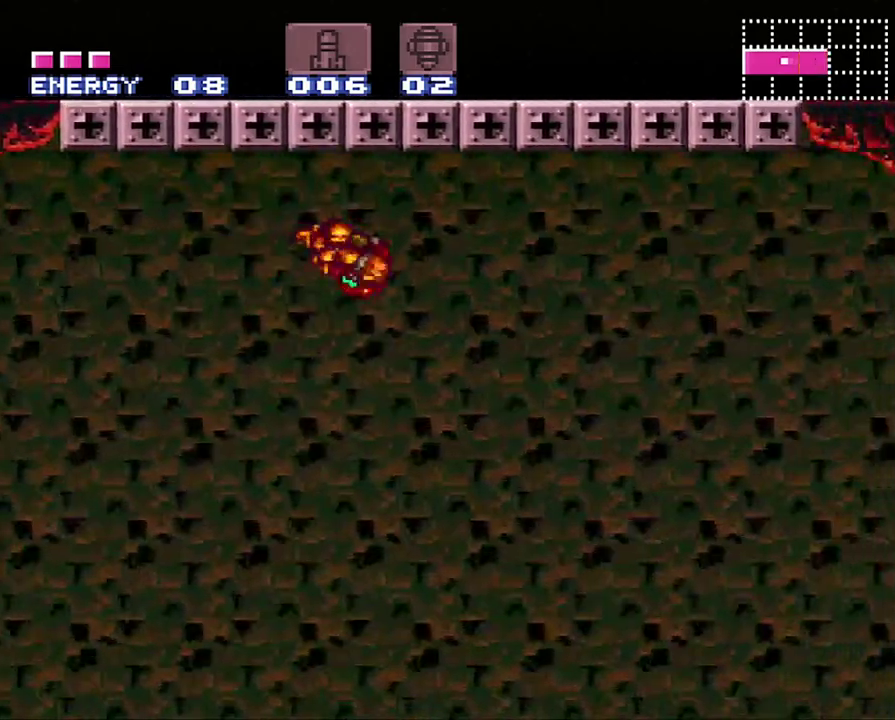
{"buttons": ["A", "B", "DPAD_RIGHT"], "events": []}
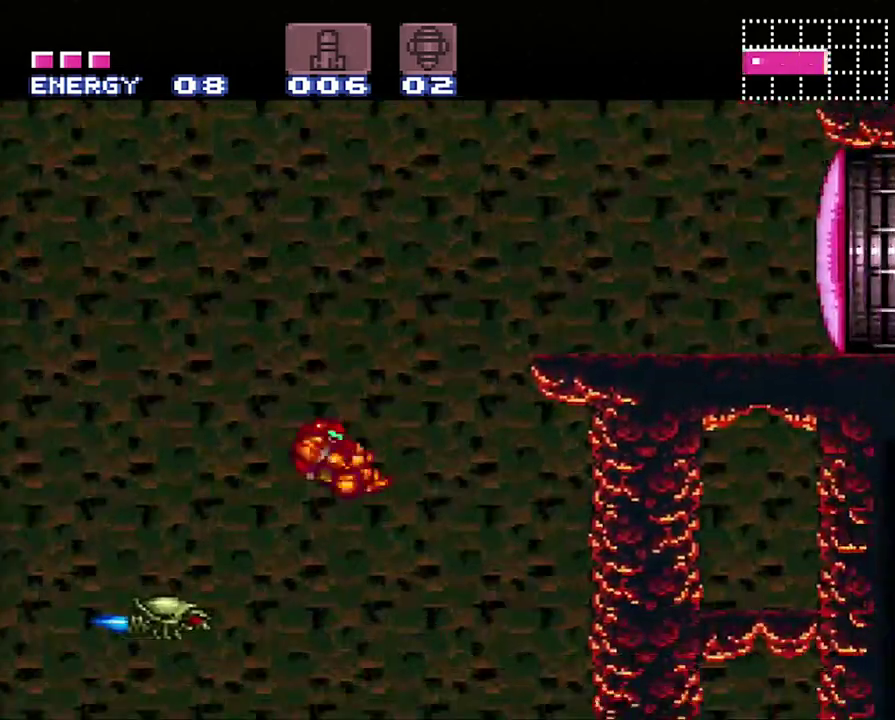
{"buttons": ["B", "DPAD_LEFT"], "events": [[100, "B", "up"], [133, "DPAD_RIGHT", "up"], [167, "A", "up"], [233, "DPAD_LEFT", "down"], [317, "B", "down"]]}
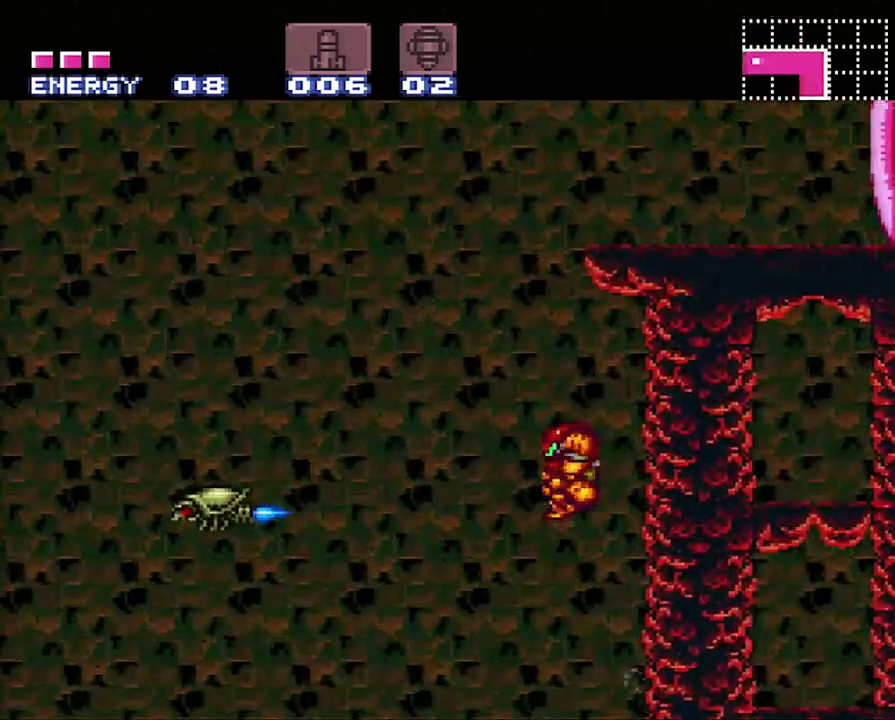
{"buttons": ["DPAD_LEFT"], "events": [[100, "DPAD_LEFT", "up"], [150, "DPAD_RIGHT", "down"], [417, "B", "up"], [417, "DPAD_RIGHT", "up"], [483, "DPAD_LEFT", "down"]]}
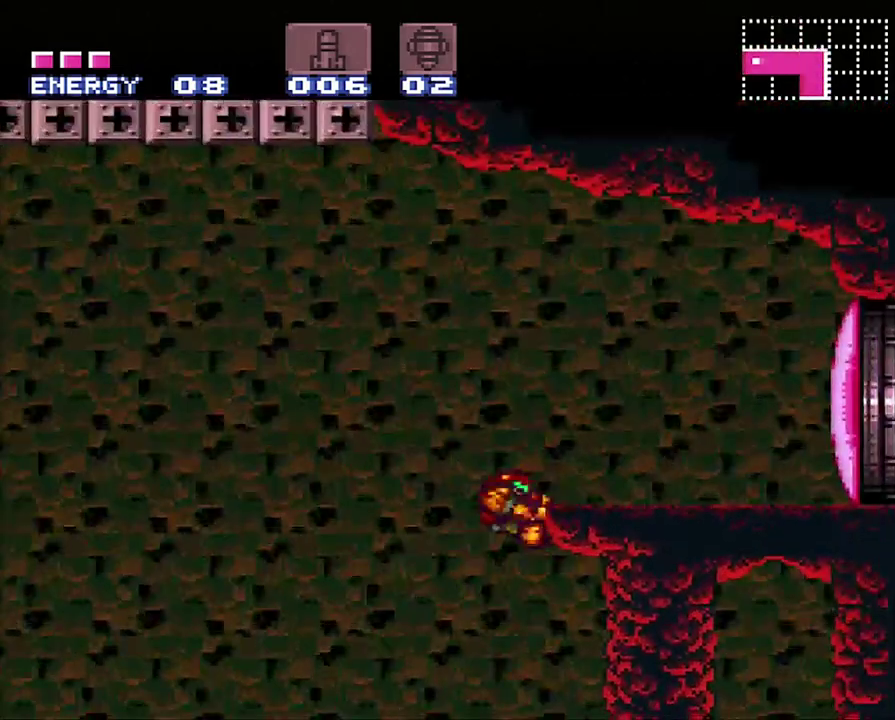
{"buttons": ["DPAD_RIGHT"], "events": [[33, "B", "down"], [100, "DPAD_LEFT", "up"], [167, "DPAD_RIGHT", "down"], [317, "B", "up"]]}
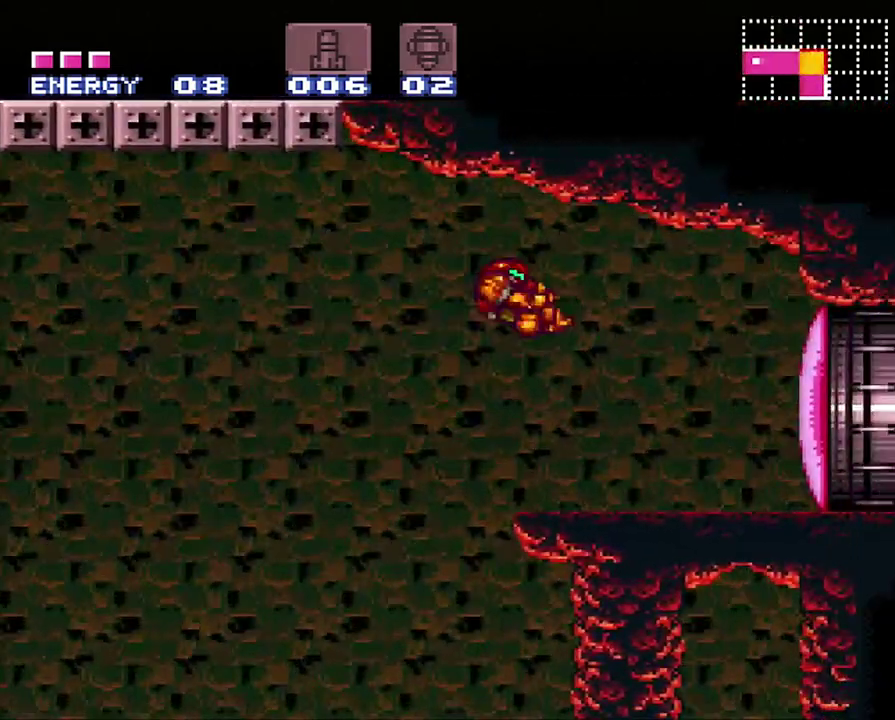
{"buttons": ["Y"], "events": [[100, "X", "down"], [183, "DPAD_RIGHT", "up"], [183, "X", "up"], [283, "X", "down"], [383, "X", "up"], [450, "Y", "down"]]}
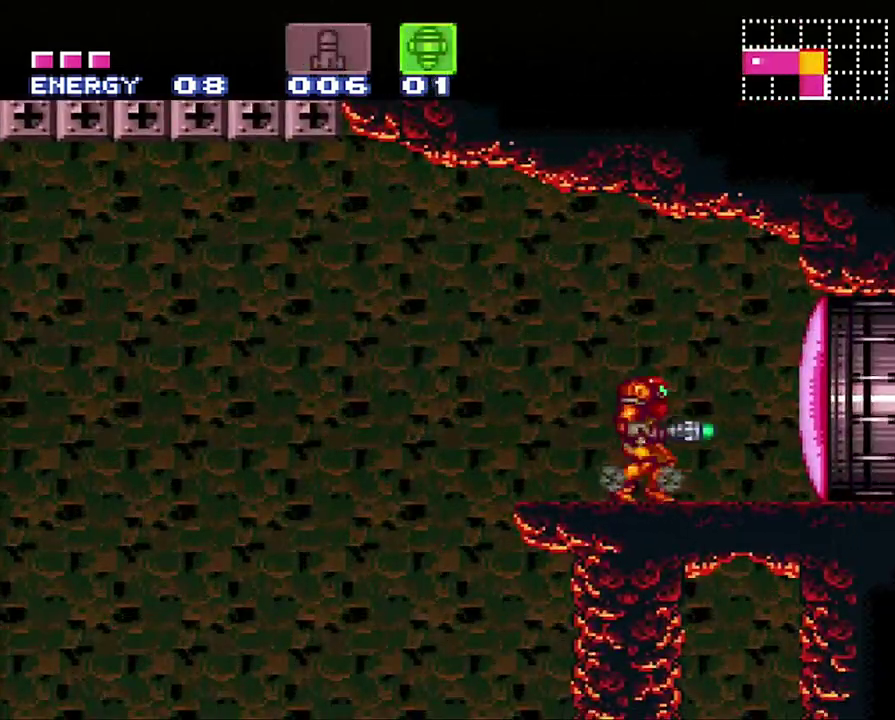
{"buttons": ["A", "DPAD_RIGHT"], "events": [[67, "Y", "up"], [267, "A", "down"], [317, "DPAD_RIGHT", "down"]]}
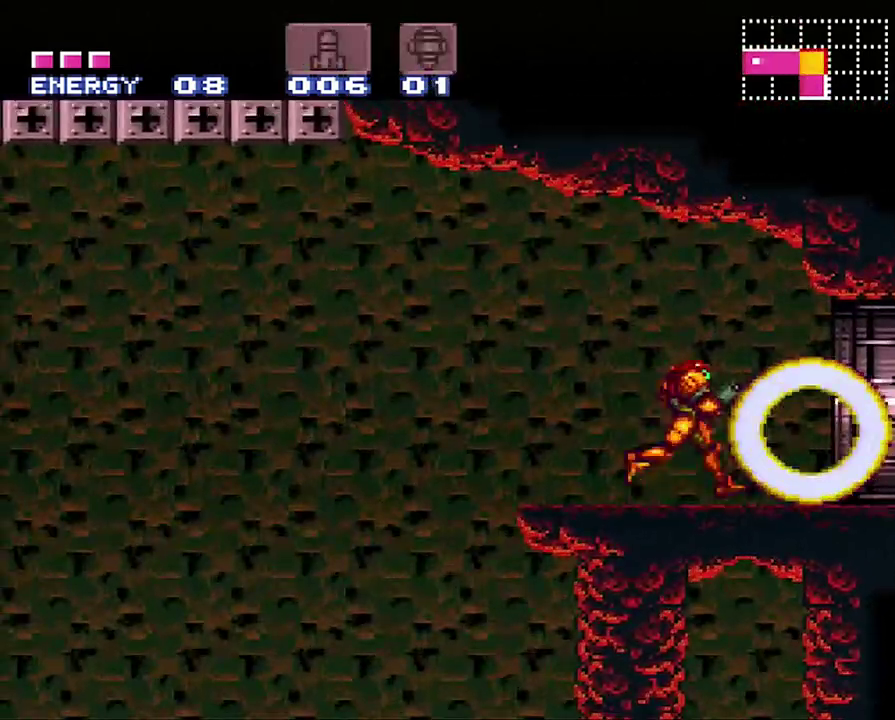
{"buttons": ["A", "DPAD_RIGHT"], "events": [[133, "DPAD_UP", "down"], [317, "DPAD_UP", "up"]]}